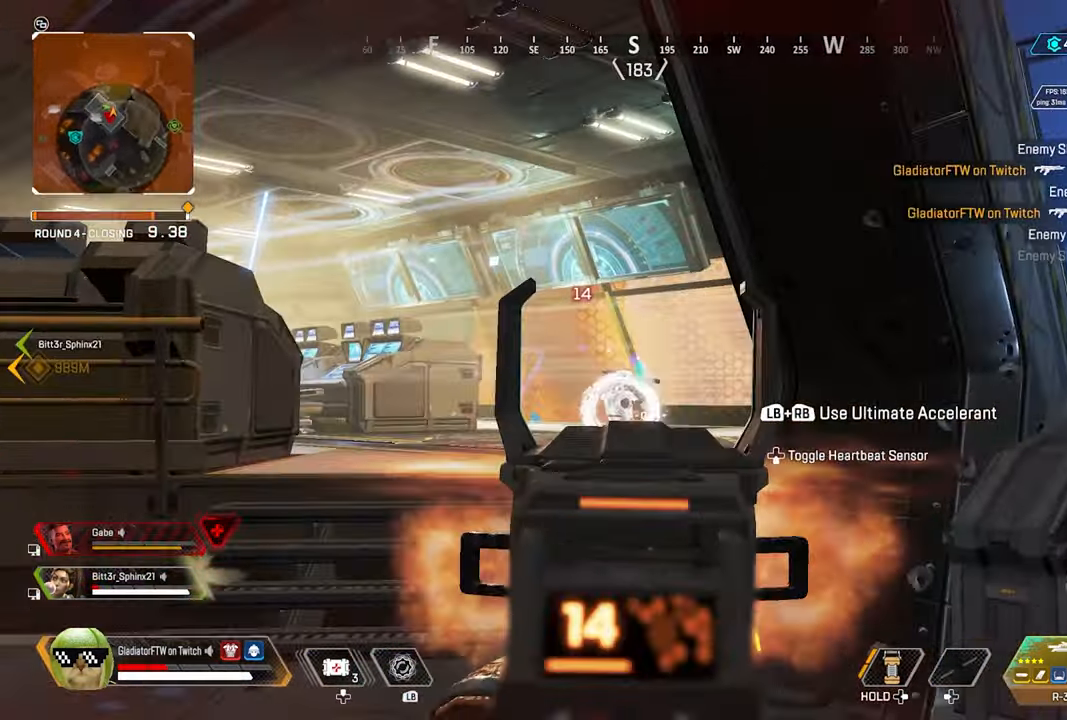
Gameplay with a controller (Xbox layout); each line is a JSON object with the inputs held at the frame after it. "events" lists button and stick changes between this image and that frame as [ms after this image, input, new state], when the widget could be followed in between.
{"buttons": ["L2", "R2"], "left_stick": "up", "right_stick": "center", "events": [[217, "right_stick", "left"], [283, "left_stick", "up"], [350, "right_stick", "center"]]}
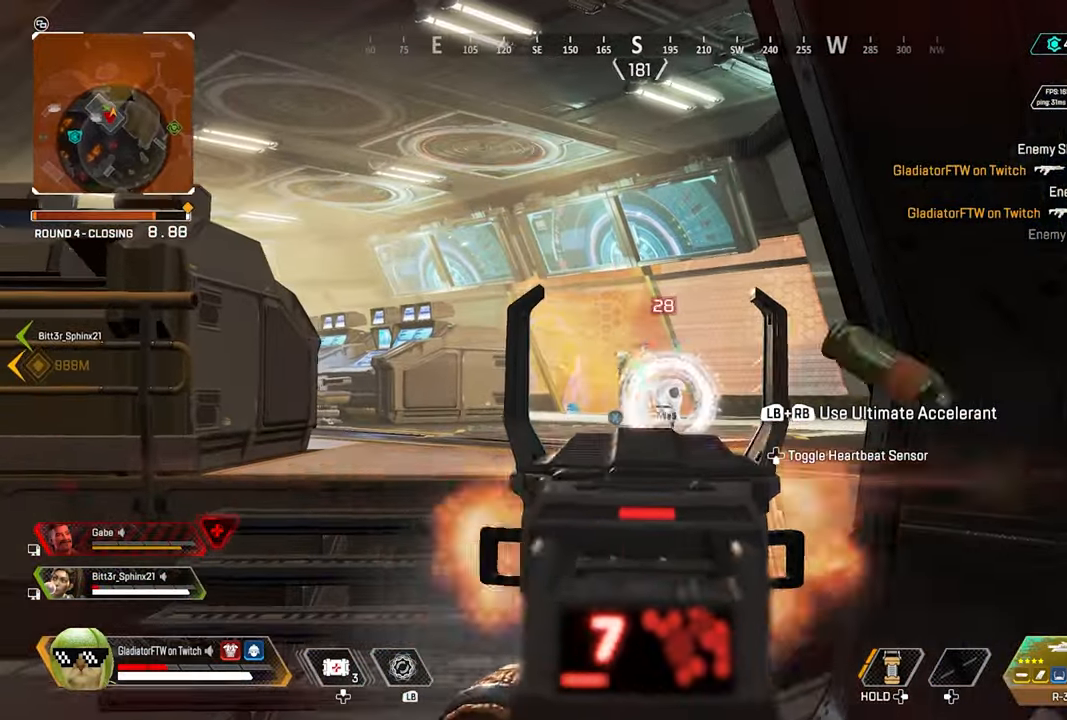
{"buttons": ["L3"], "left_stick": "up", "right_stick": "left", "events": [[267, "right_stick", "down-right"], [433, "right_stick", "left"], [450, "L2", "up"], [467, "R2", "up"], [484, "L3", "down"]]}
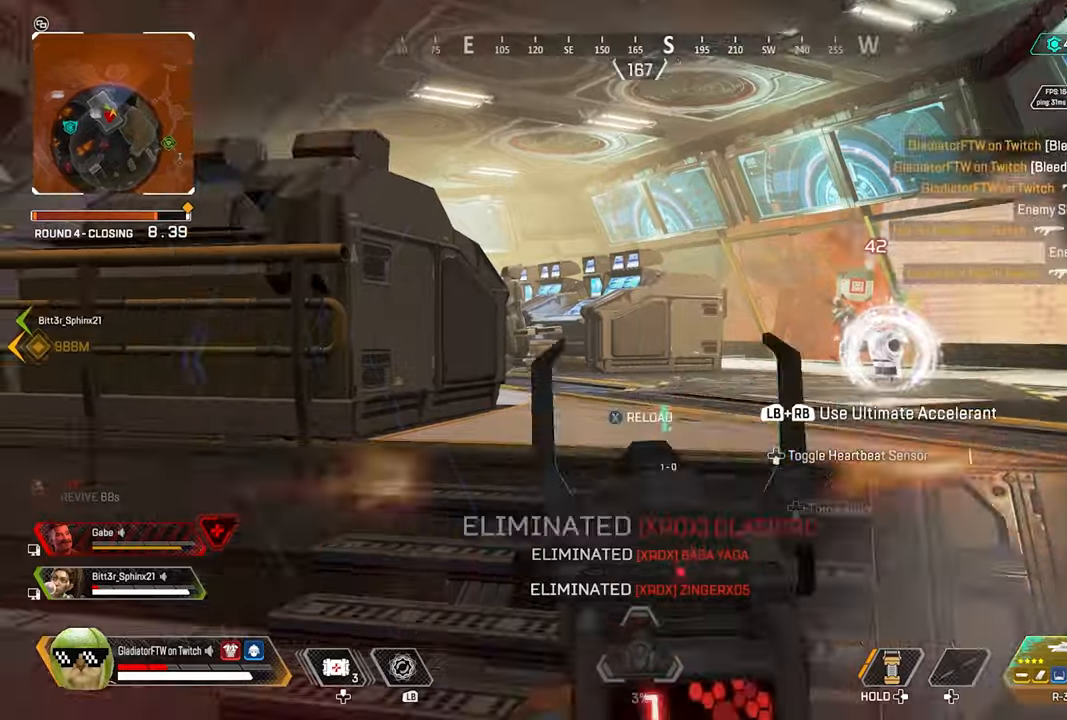
{"buttons": [], "left_stick": "right", "right_stick": "left", "events": [[117, "L3", "up"], [150, "right_stick", "center"], [217, "X", "down"], [284, "X", "up"], [467, "right_stick", "left"], [500, "left_stick", "right"]]}
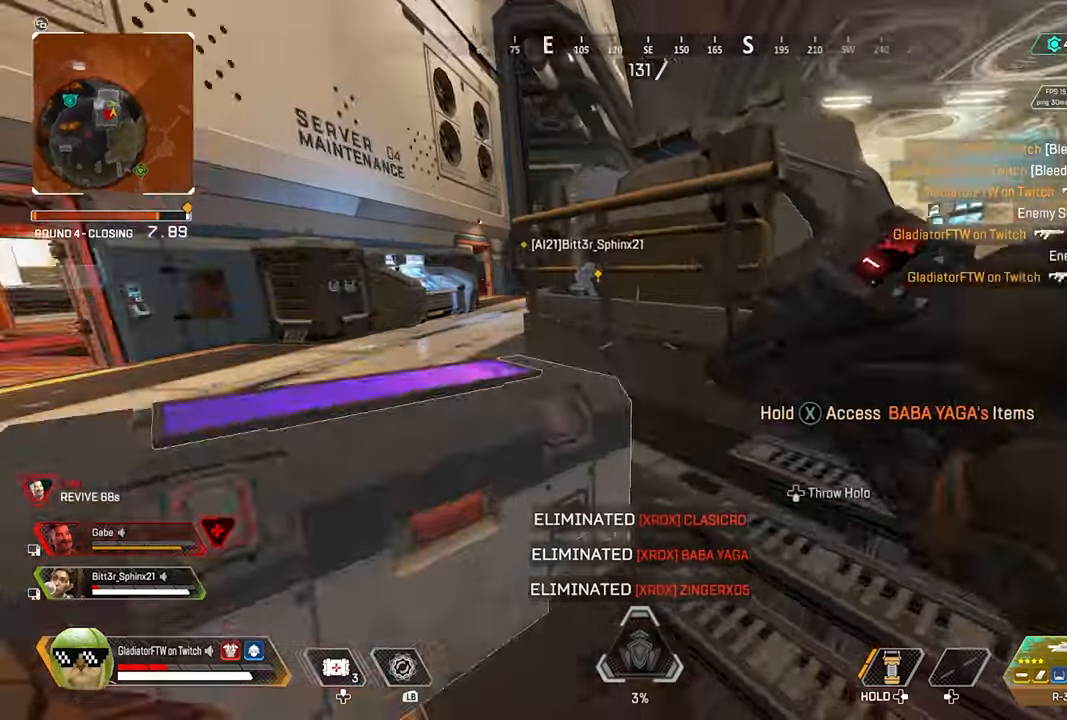
{"buttons": ["X"], "left_stick": "up", "right_stick": "center", "events": [[117, "left_stick", "down"], [117, "right_stick", "down-left"], [234, "right_stick", "center"], [367, "X", "down"], [400, "left_stick", "up"]]}
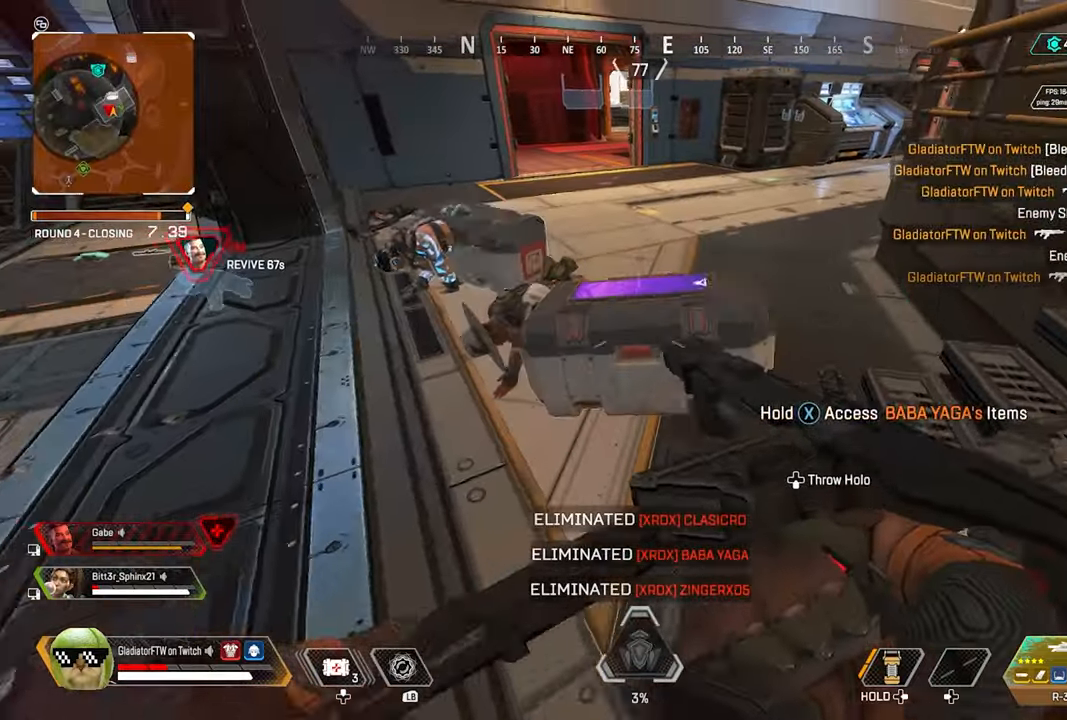
{"buttons": [], "left_stick": "down", "right_stick": "center", "events": [[67, "left_stick", "center"], [484, "left_stick", "down"], [500, "X", "up"]]}
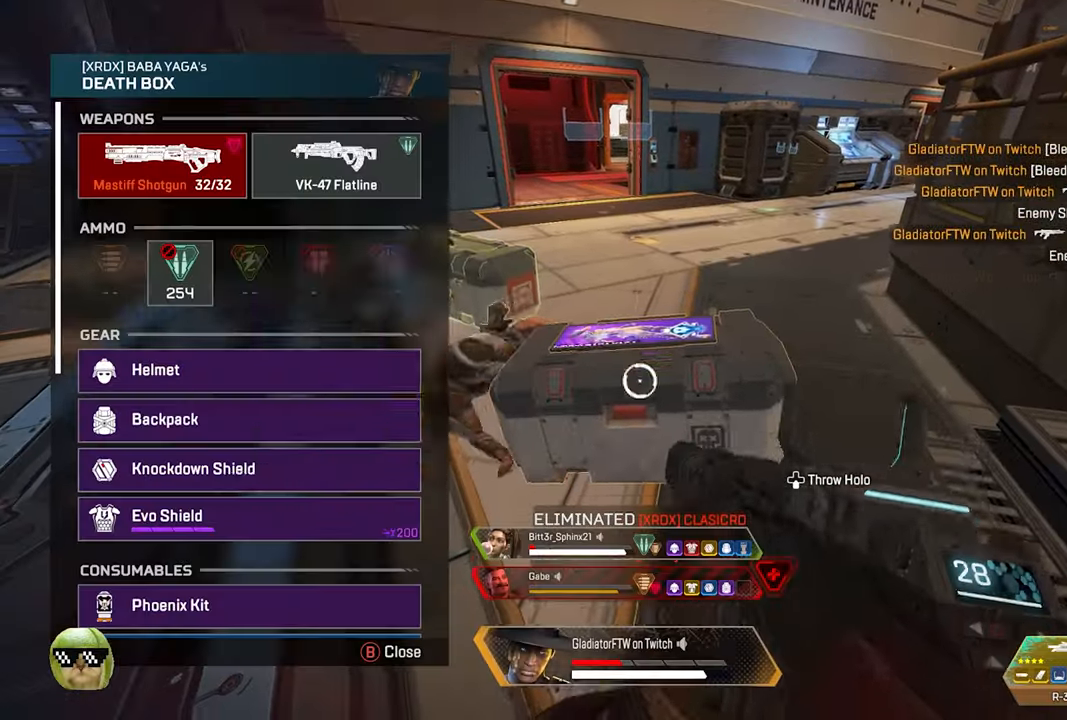
{"buttons": ["A"], "left_stick": "center", "right_stick": "center", "events": [[184, "left_stick", "center"], [434, "A", "down"]]}
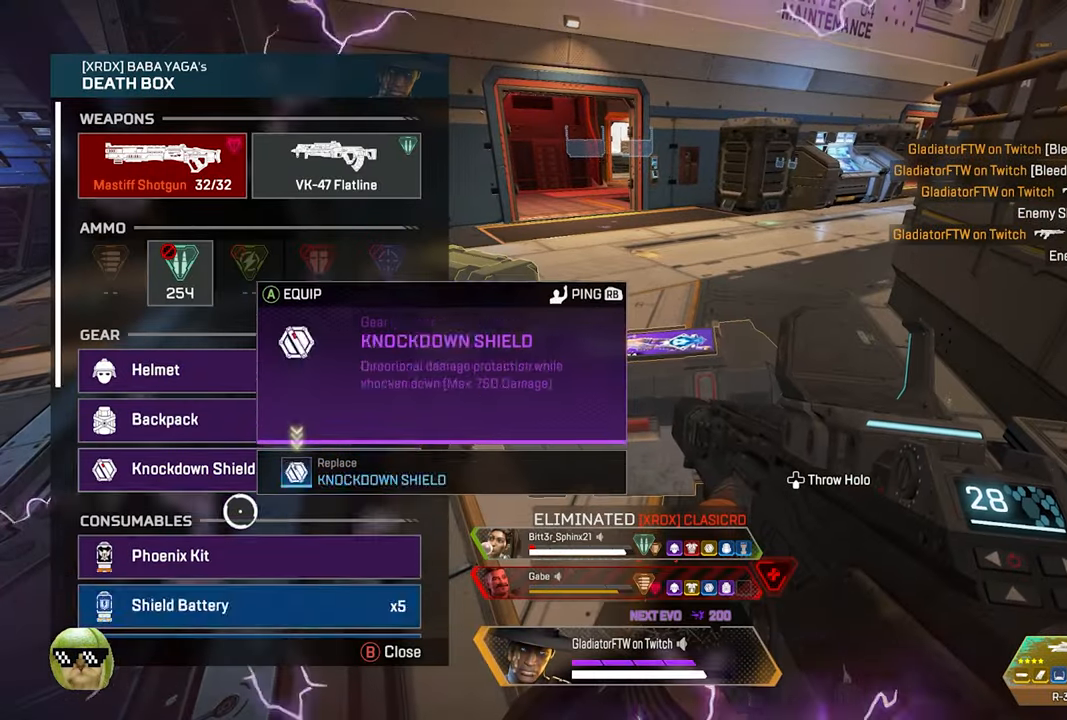
{"buttons": ["L3"], "left_stick": "up-right", "right_stick": "right", "events": [[17, "A", "up"], [100, "left_stick", "right"], [134, "B", "down"], [200, "B", "up"], [217, "left_stick", "up-right"], [367, "right_stick", "right"], [384, "L3", "down"]]}
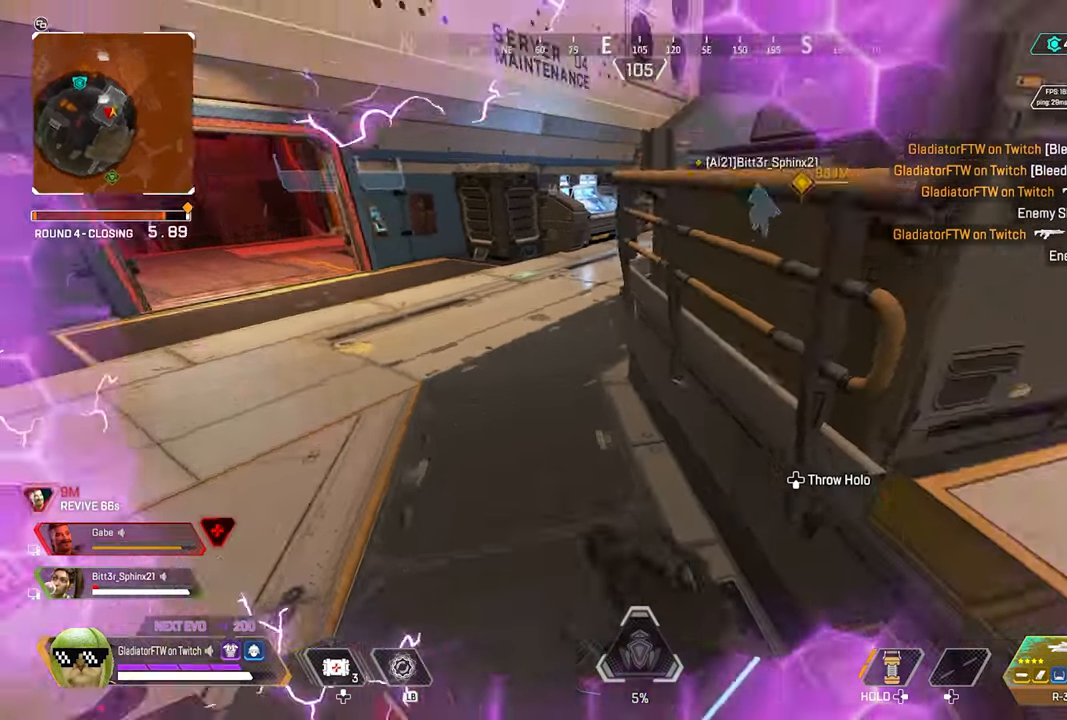
{"buttons": [], "left_stick": "up-right", "right_stick": "center", "events": [[34, "L3", "up"], [184, "right_stick", "center"], [250, "Y", "down"], [334, "Y", "up"]]}
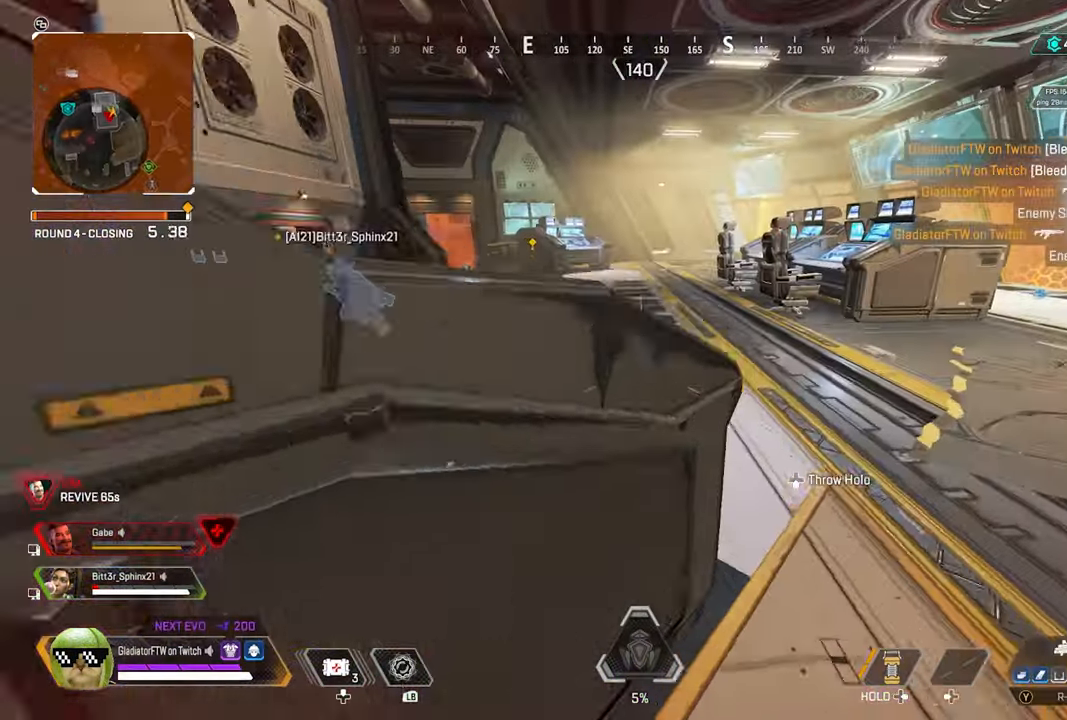
{"buttons": [], "left_stick": "left", "right_stick": "center", "events": [[67, "right_stick", "left"], [100, "left_stick", "right"], [200, "left_stick", "down-right"], [284, "right_stick", "center"], [367, "X", "down"], [434, "X", "up"], [450, "left_stick", "down-left"], [500, "left_stick", "left"]]}
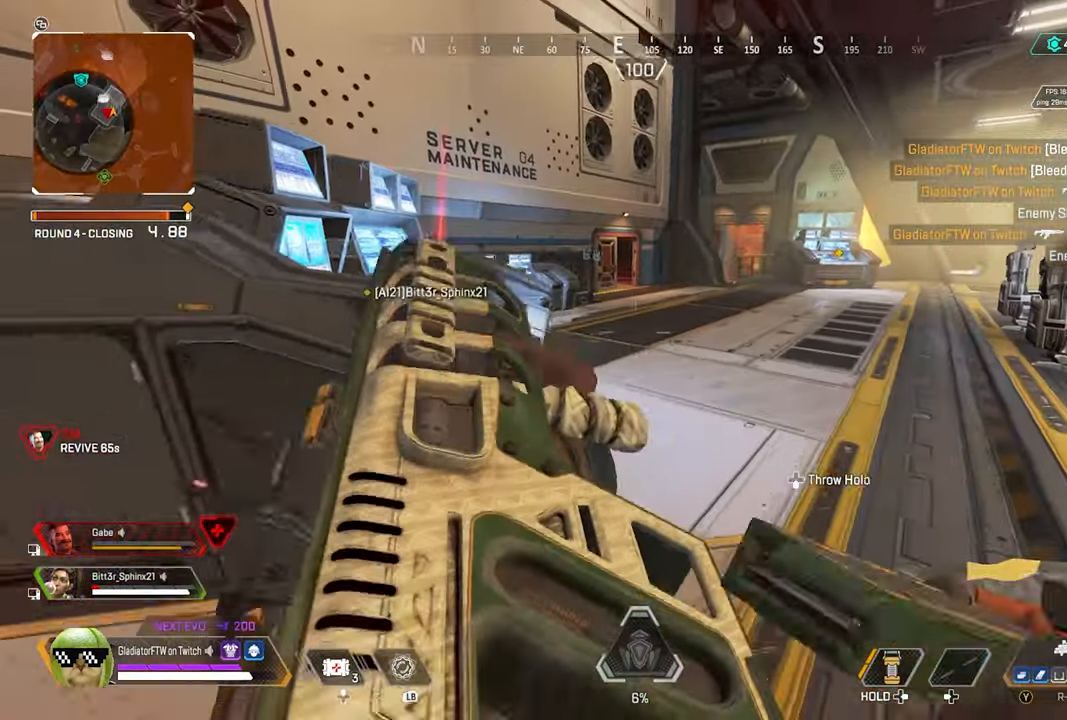
{"buttons": [], "left_stick": "up-left", "right_stick": "center", "events": [[100, "right_stick", "left"], [150, "left_stick", "up-left"], [334, "L3", "down"], [467, "L3", "up"], [484, "right_stick", "center"]]}
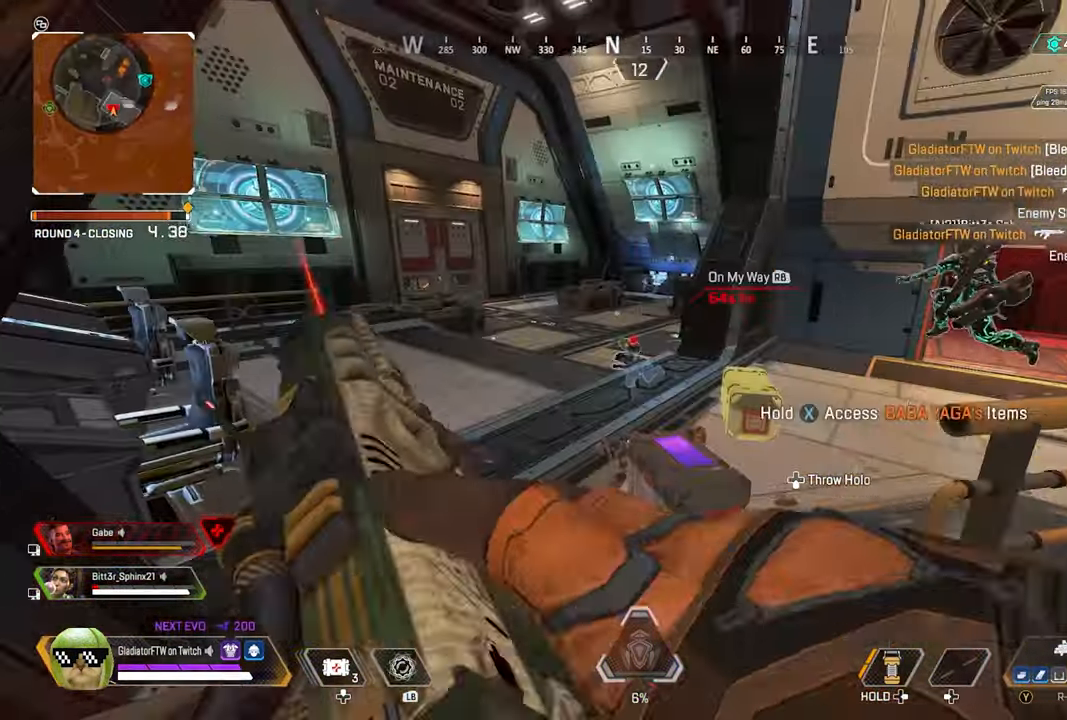
{"buttons": ["R3"], "left_stick": "up-left", "right_stick": "center", "events": [[300, "right_stick", "right"], [450, "R3", "down"], [450, "right_stick", "center"]]}
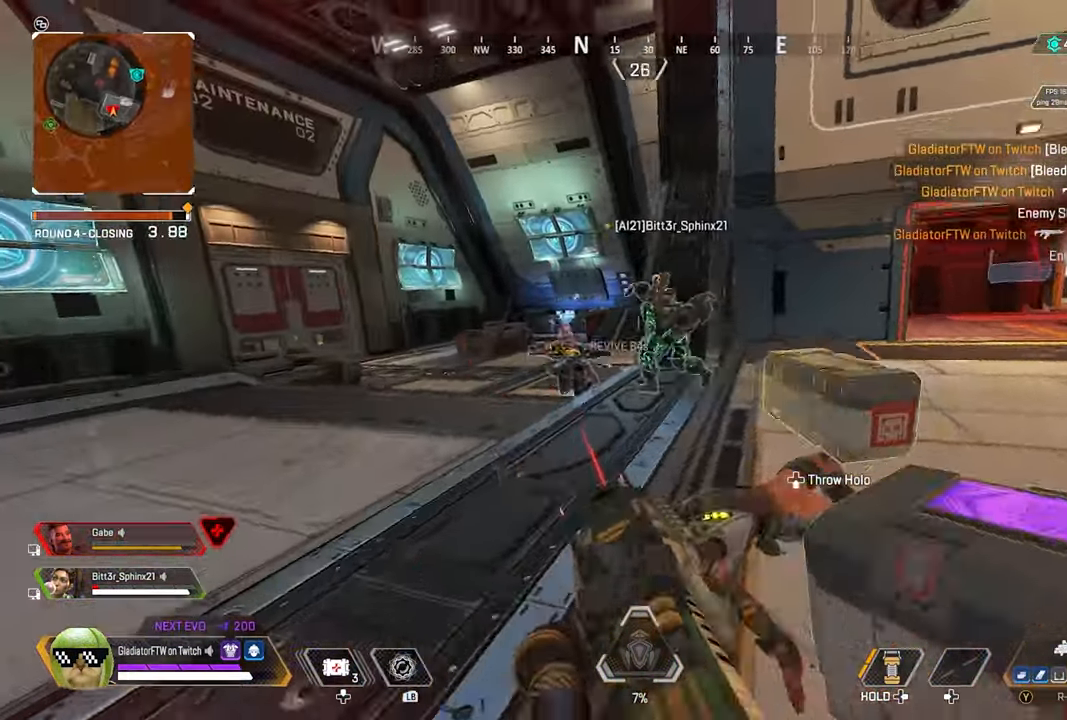
{"buttons": [], "left_stick": "up-left", "right_stick": "center", "events": [[50, "R3", "up"], [117, "right_stick", "right"], [284, "L3", "down"], [317, "right_stick", "center"], [417, "L3", "up"]]}
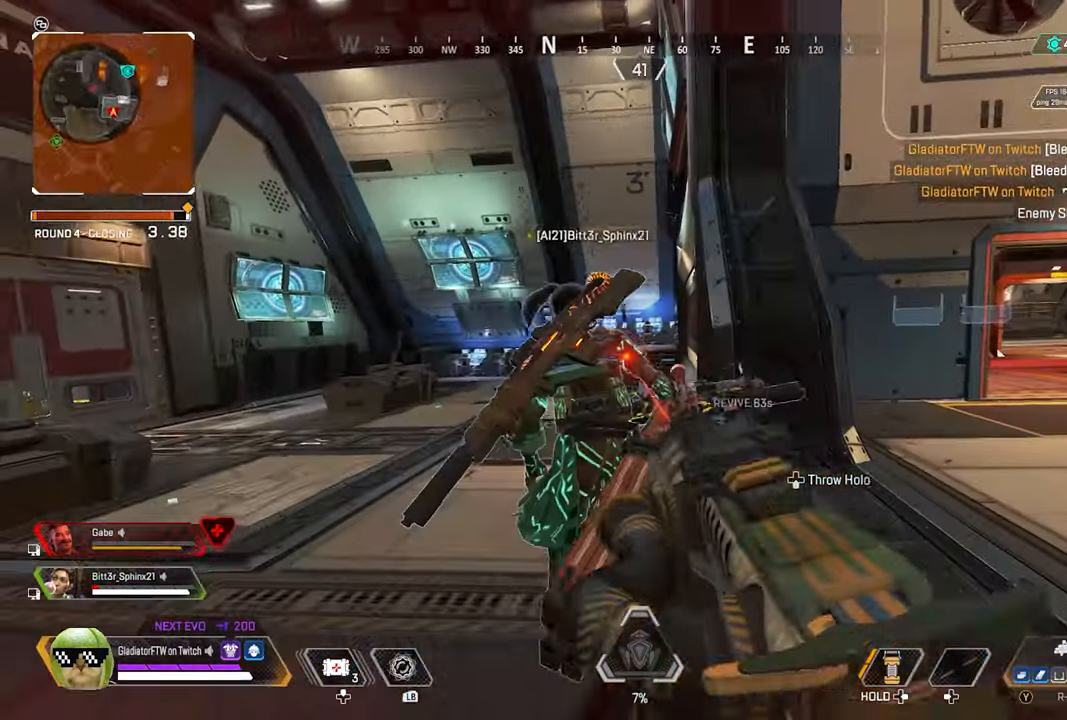
{"buttons": [], "left_stick": "right", "right_stick": "left", "events": [[33, "right_stick", "right"], [50, "L1", "down"], [166, "L1", "up"], [333, "left_stick", "down-right"], [350, "right_stick", "center"], [416, "left_stick", "right"], [483, "right_stick", "left"]]}
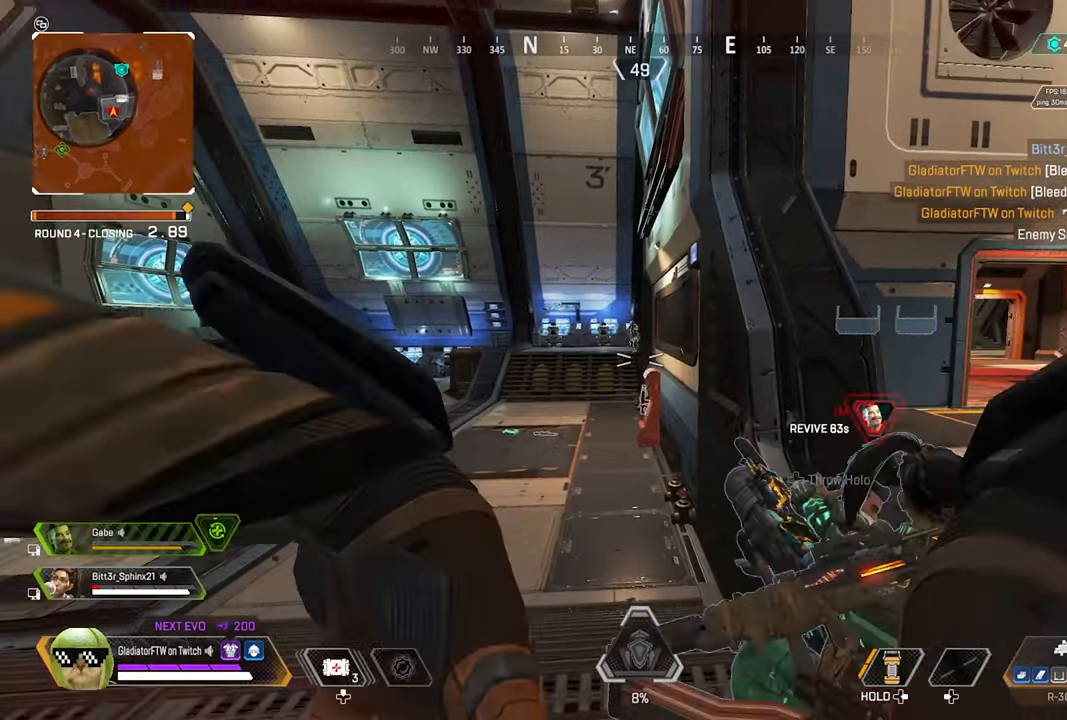
{"buttons": [], "left_stick": "up-right", "right_stick": "right", "events": [[100, "right_stick", "center"], [266, "right_stick", "up"], [383, "right_stick", "center"], [433, "left_stick", "up-right"], [466, "right_stick", "right"]]}
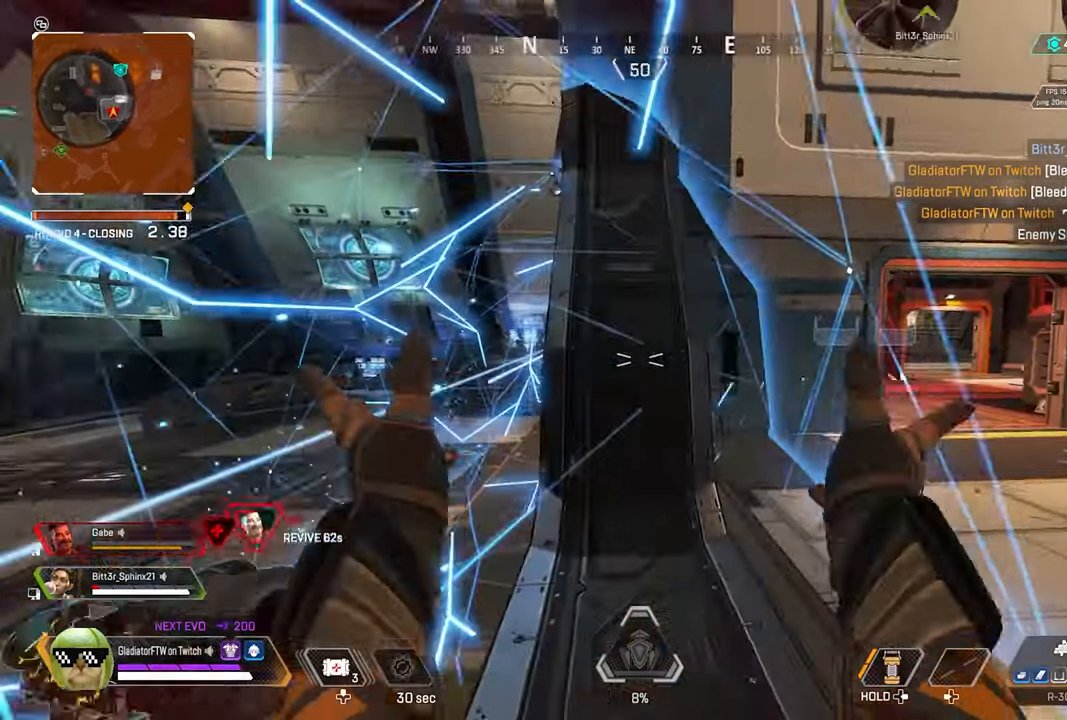
{"buttons": [], "left_stick": "up-right", "right_stick": "center", "events": [[83, "L3", "down"], [83, "right_stick", "center"], [166, "right_stick", "right"], [216, "L3", "up"], [316, "right_stick", "center"], [366, "L3", "down"], [500, "L3", "up"]]}
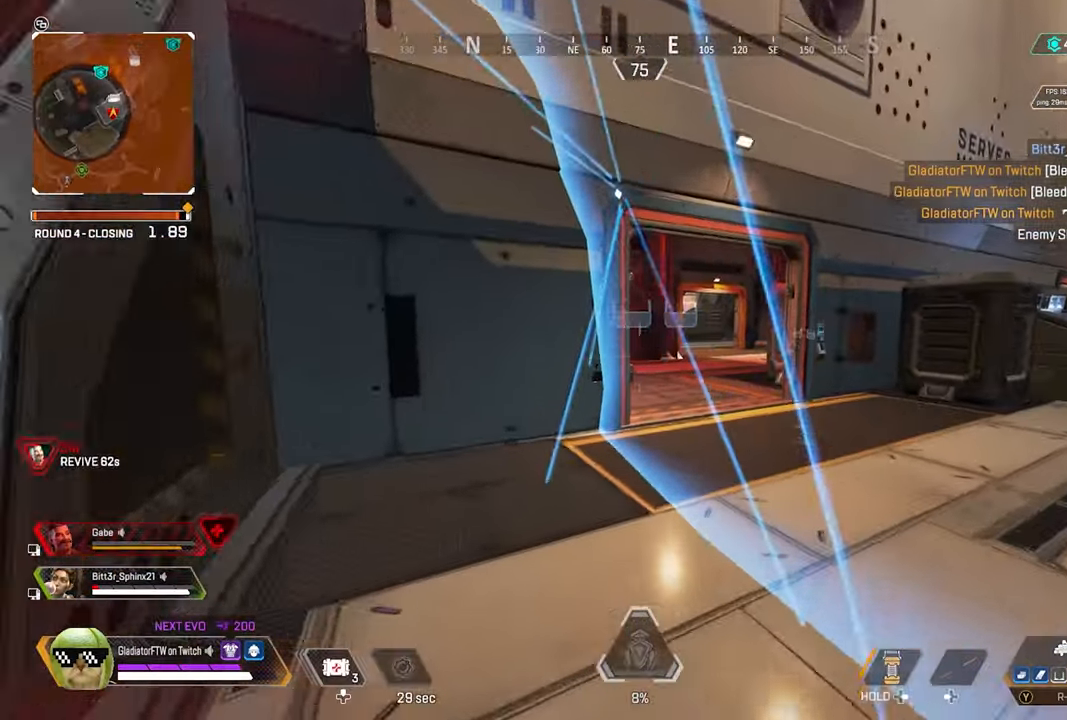
{"buttons": [], "left_stick": "up", "right_stick": "center", "events": [[350, "left_stick", "up"]]}
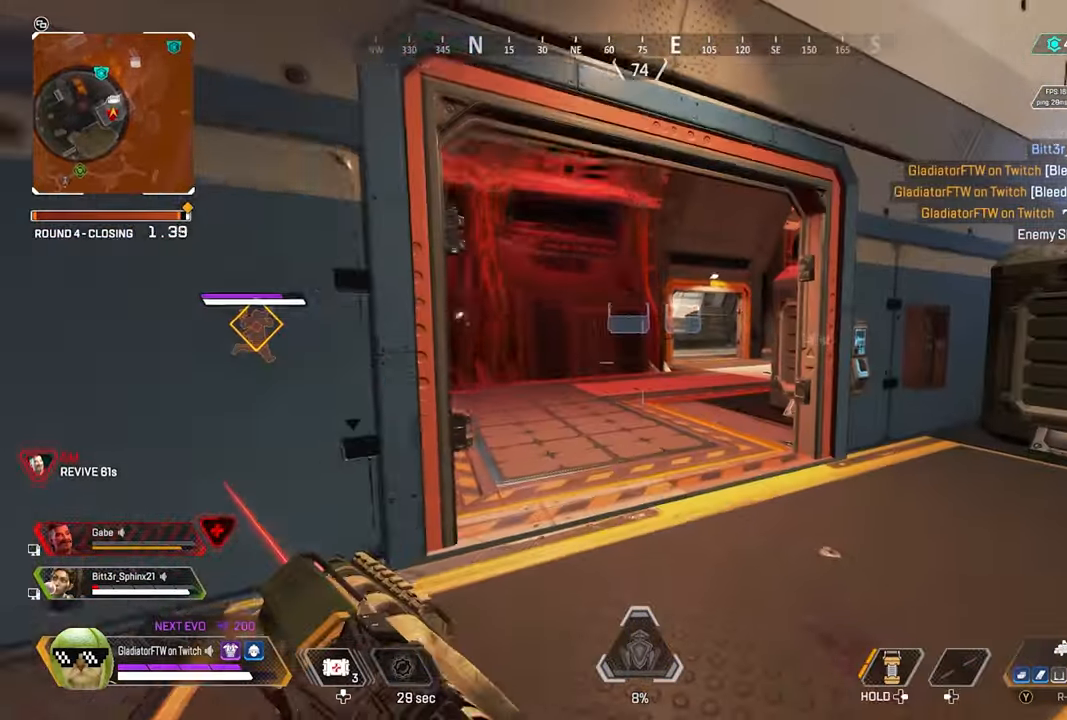
{"buttons": [], "left_stick": "up", "right_stick": "center", "events": [[216, "R3", "down"], [350, "R3", "up"]]}
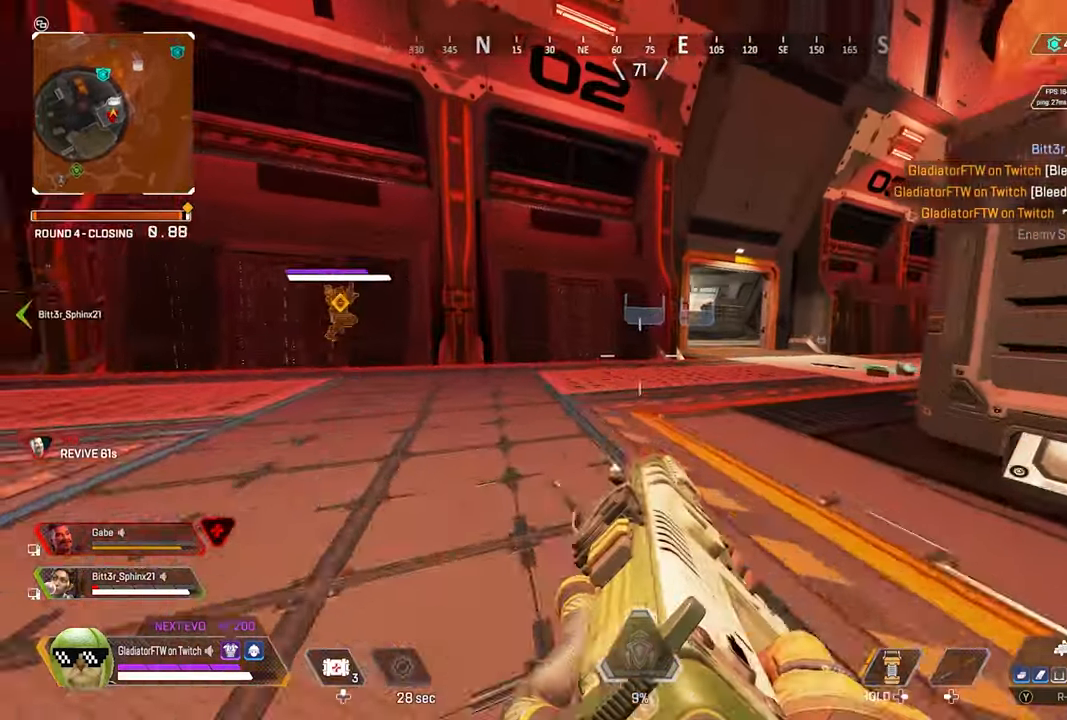
{"buttons": [], "left_stick": "up", "right_stick": "left", "events": [[33, "L3", "down"], [183, "L3", "up"], [350, "right_stick", "left"]]}
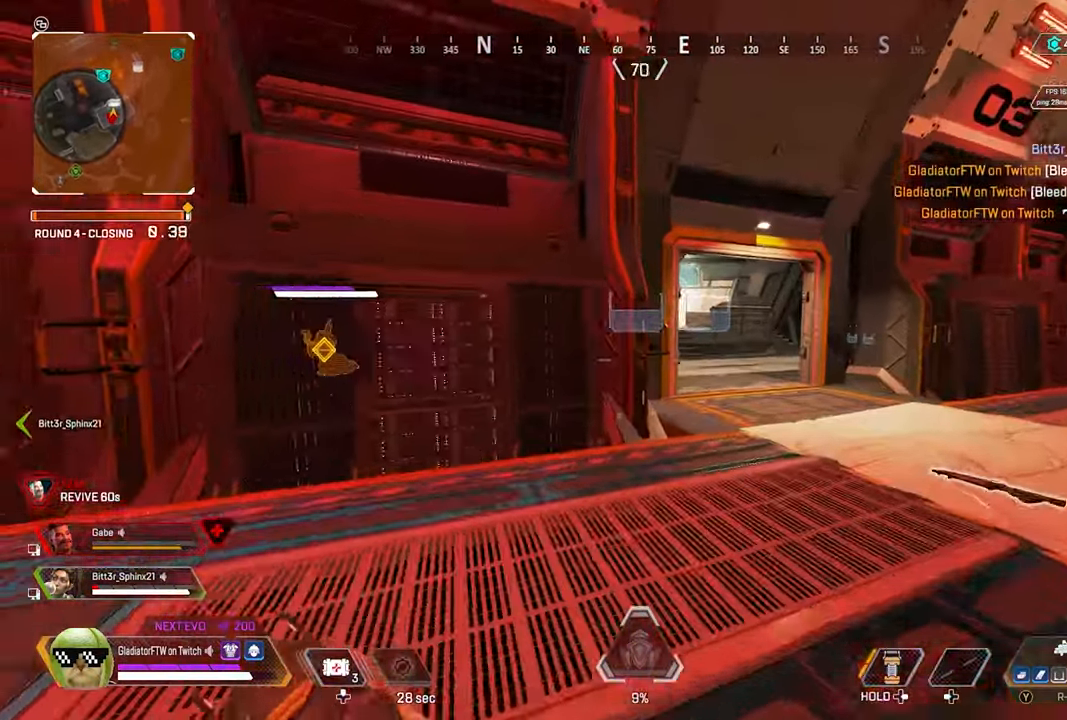
{"buttons": [], "left_stick": "up-right", "right_stick": "left", "events": [[366, "left_stick", "up-right"]]}
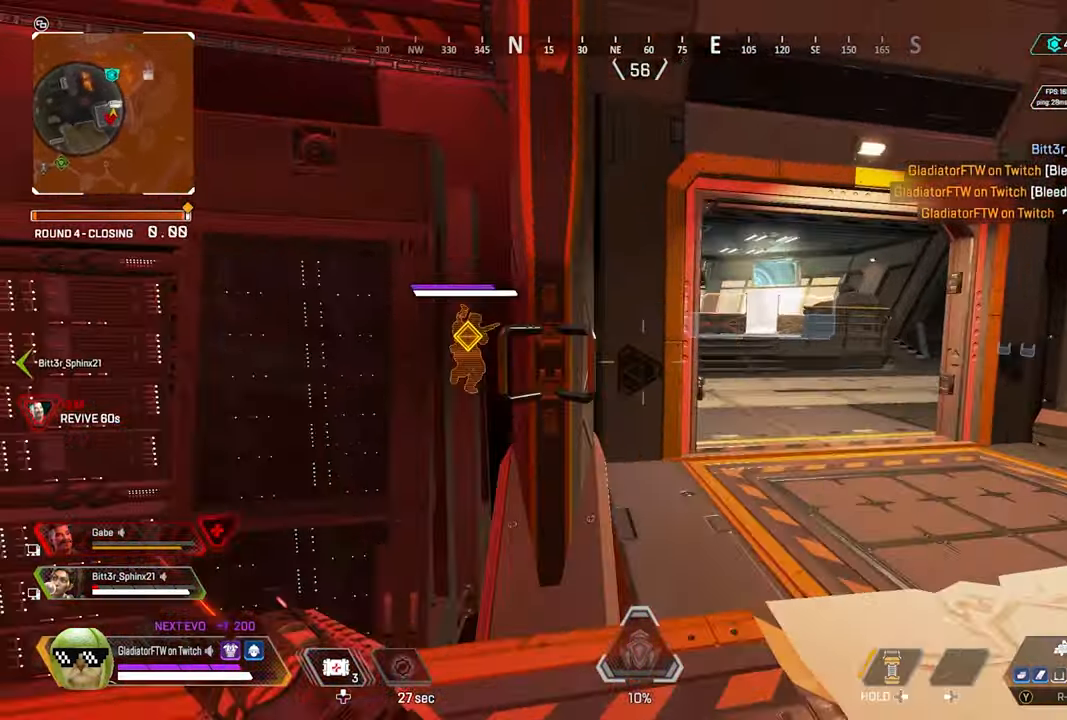
{"buttons": ["L2"], "left_stick": "up-right", "right_stick": "center", "events": [[433, "L2", "down"], [433, "right_stick", "center"]]}
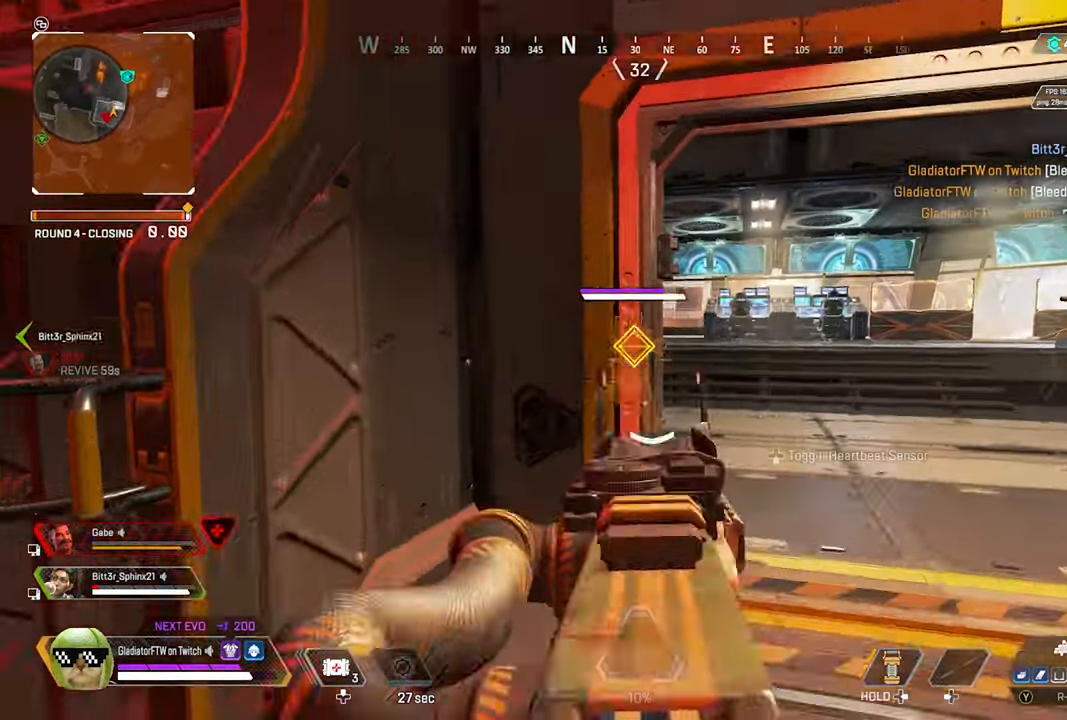
{"buttons": ["L2", "R2"], "left_stick": "up-right", "right_stick": "center", "events": [[100, "R2", "down"], [200, "right_stick", "down-left"], [350, "right_stick", "left"], [466, "right_stick", "center"]]}
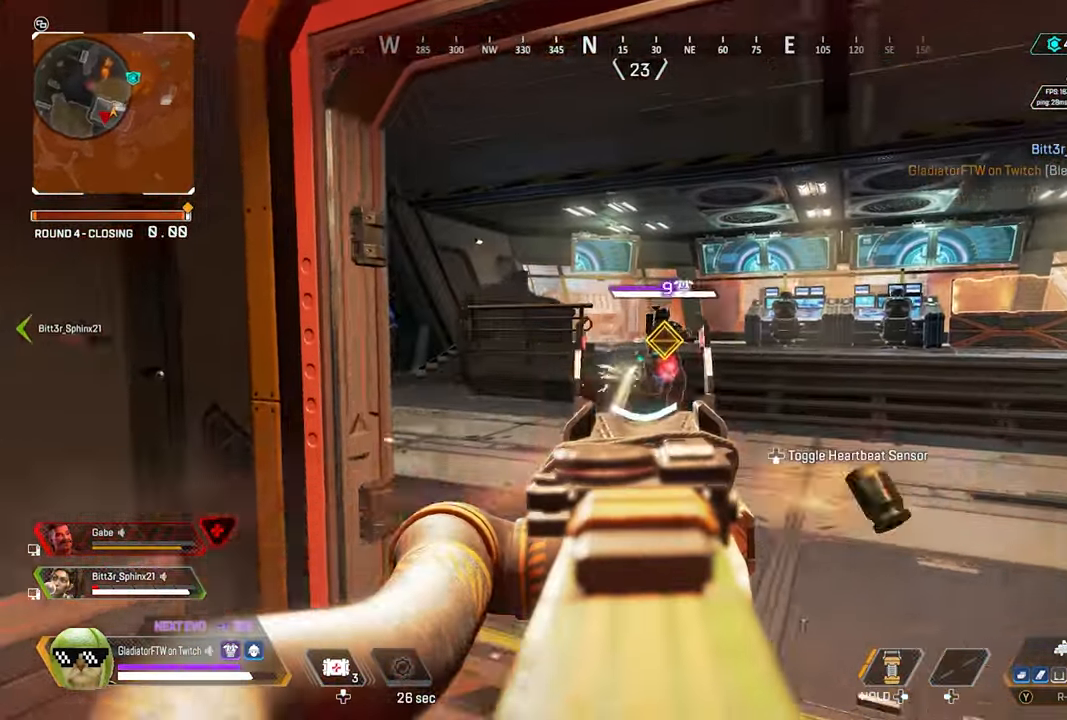
{"buttons": ["L2", "R2"], "left_stick": "up-left", "right_stick": "center", "events": [[33, "right_stick", "right"], [100, "left_stick", "up-left"], [166, "right_stick", "center"], [250, "right_stick", "right"], [433, "right_stick", "center"]]}
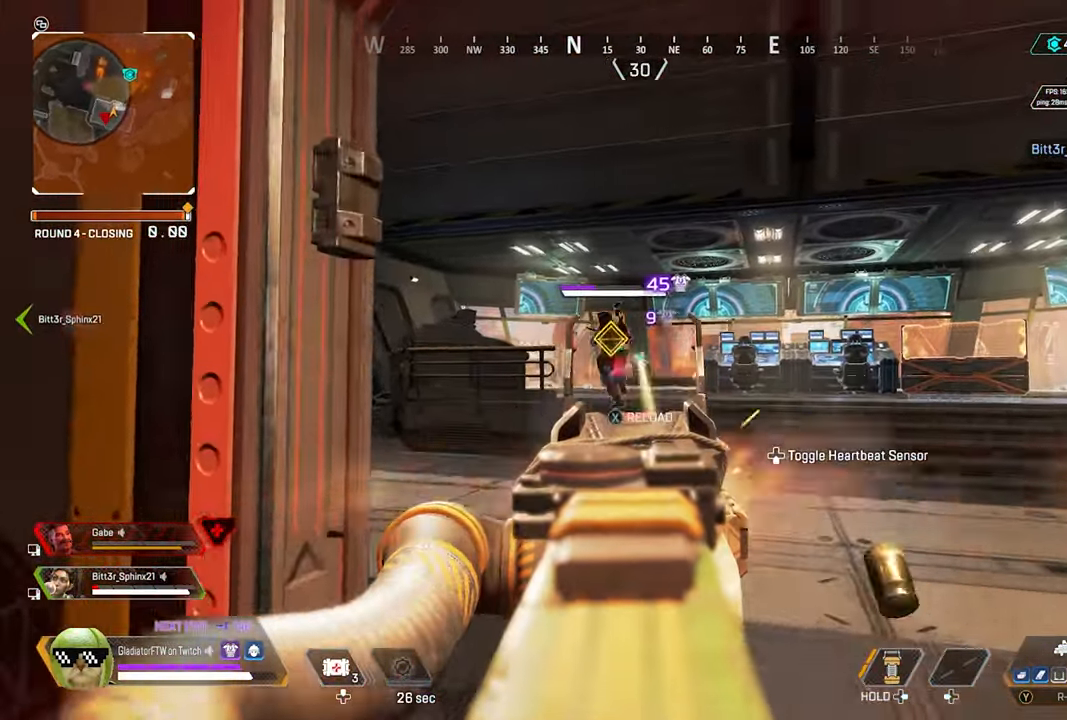
{"buttons": ["L2", "R2"], "left_stick": "up-right", "right_stick": "up-right"}
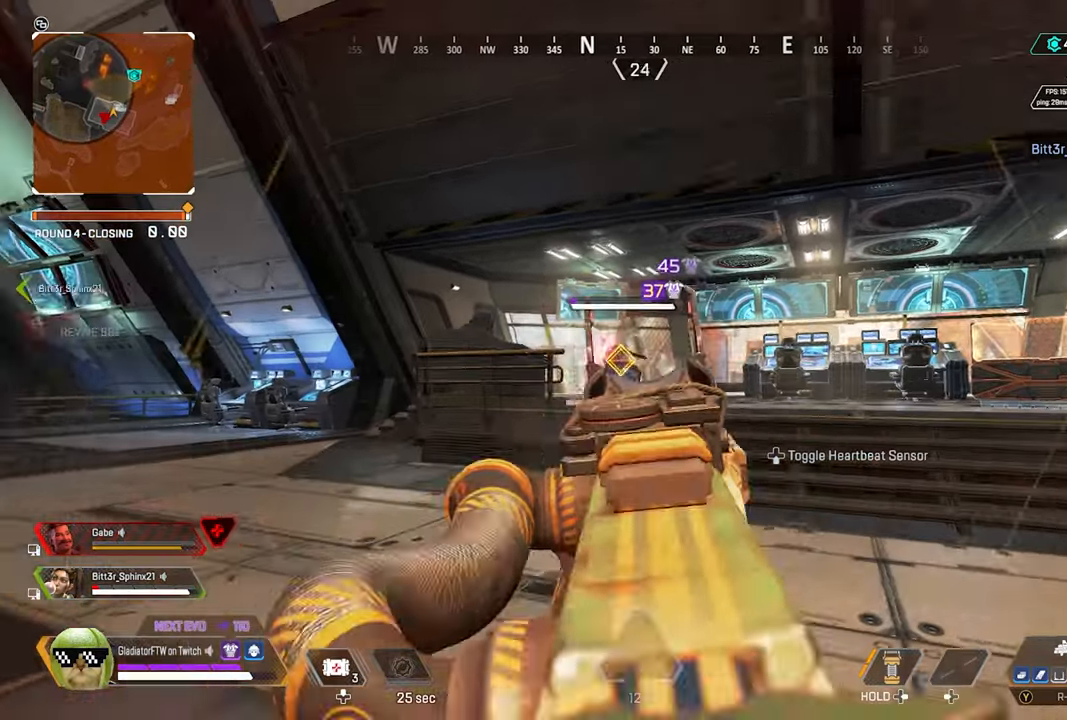
{"buttons": [], "left_stick": "right", "right_stick": "down-left", "events": [[67, "right_stick", "center"], [100, "L2", "up"], [100, "R2", "up"], [167, "Y", "down"], [200, "L3", "down"], [250, "Y", "up"], [333, "L3", "up"], [367, "right_stick", "down-left"], [383, "left_stick", "right"]]}
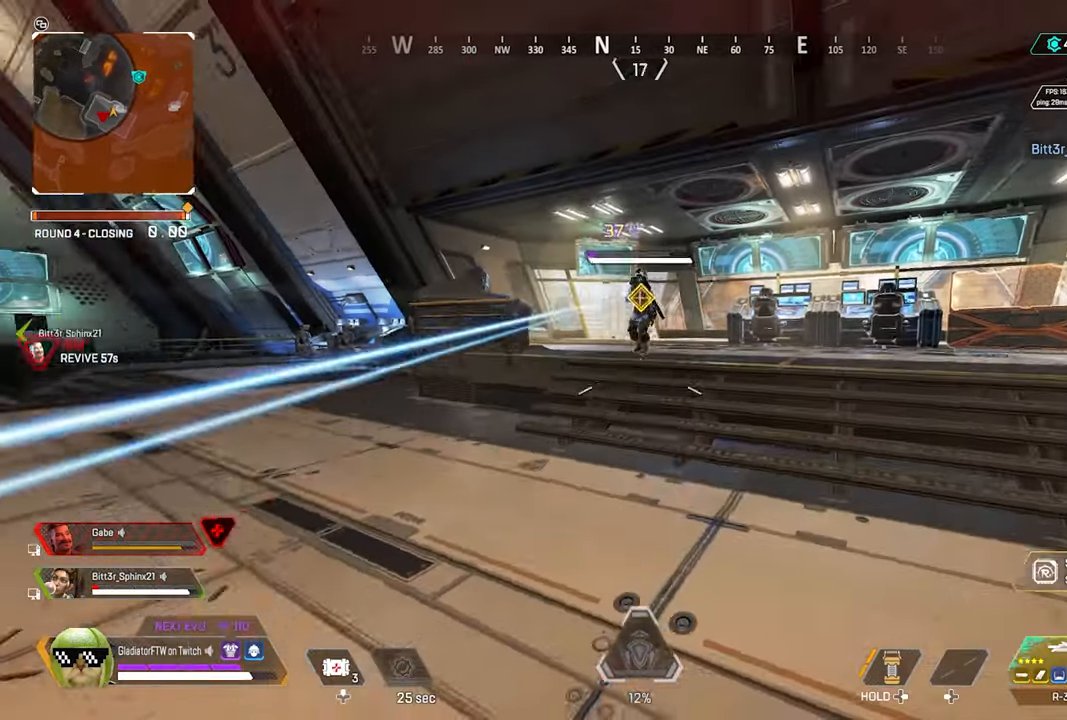
{"buttons": ["L2", "R2"], "left_stick": "right", "right_stick": "up", "events": [[33, "L2", "down"], [33, "right_stick", "center"], [67, "left_stick", "up-left"], [200, "right_stick", "up"], [267, "R2", "down"], [300, "left_stick", "right"], [417, "right_stick", "center"], [467, "right_stick", "up"]]}
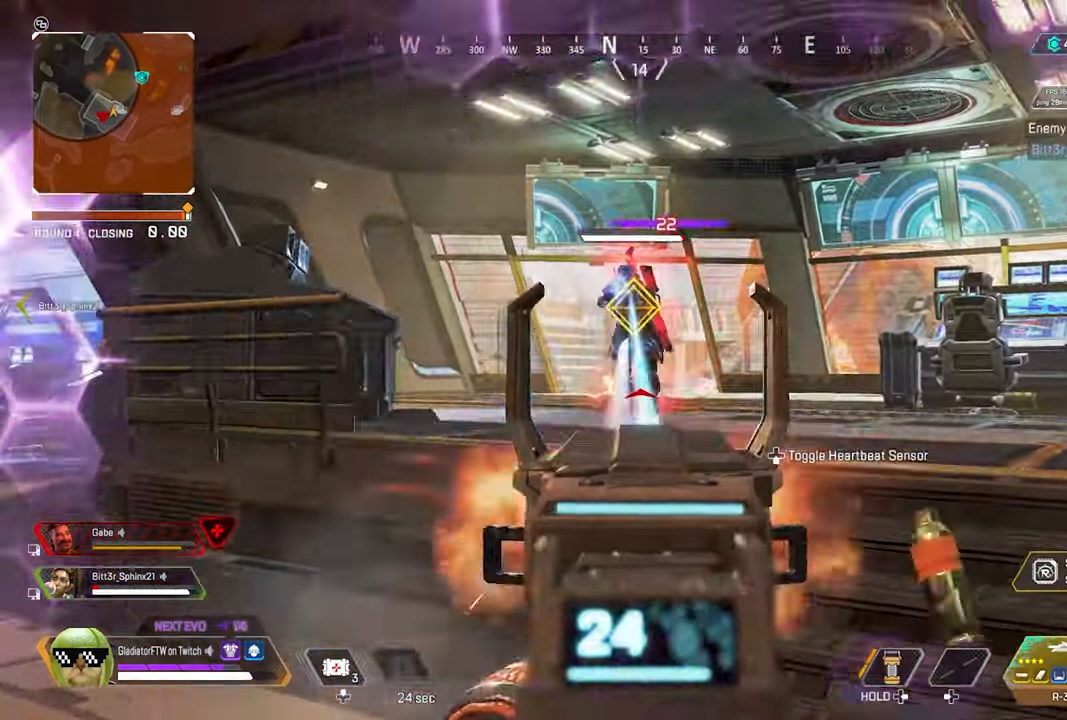
{"buttons": ["L2", "R2"], "left_stick": "right", "right_stick": "left", "events": [[167, "right_stick", "left"]]}
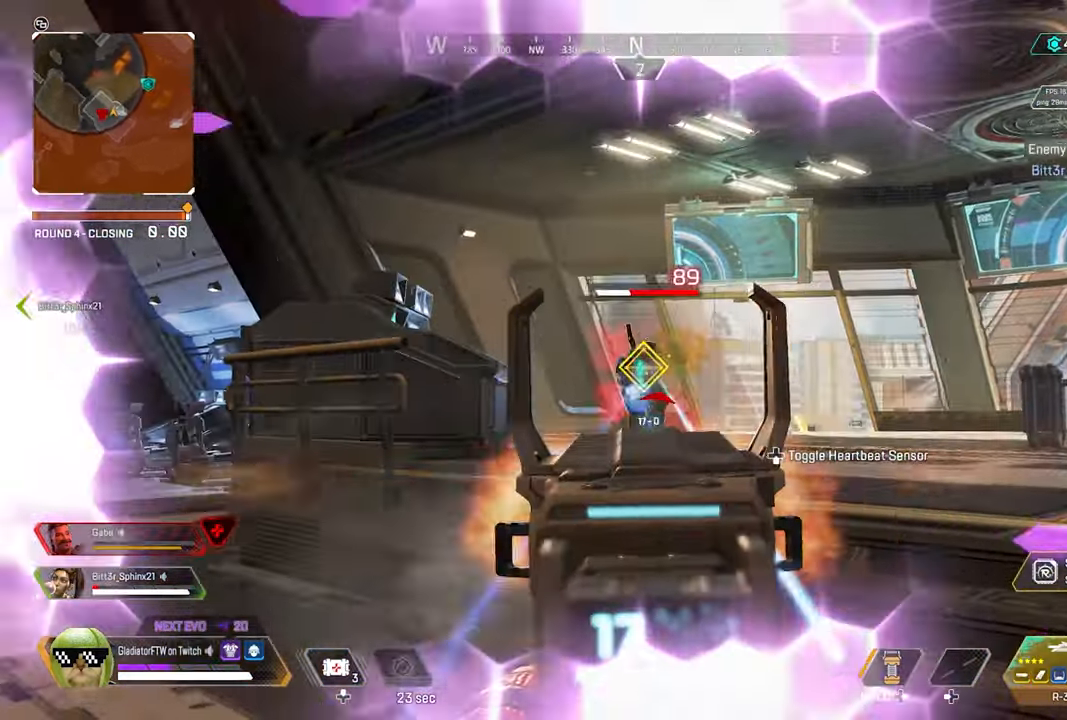
{"buttons": [], "left_stick": "up", "right_stick": "left", "events": [[133, "right_stick", "center"], [233, "right_stick", "down"], [300, "left_stick", "up"], [433, "right_stick", "left"], [467, "L2", "up"], [483, "R2", "up"]]}
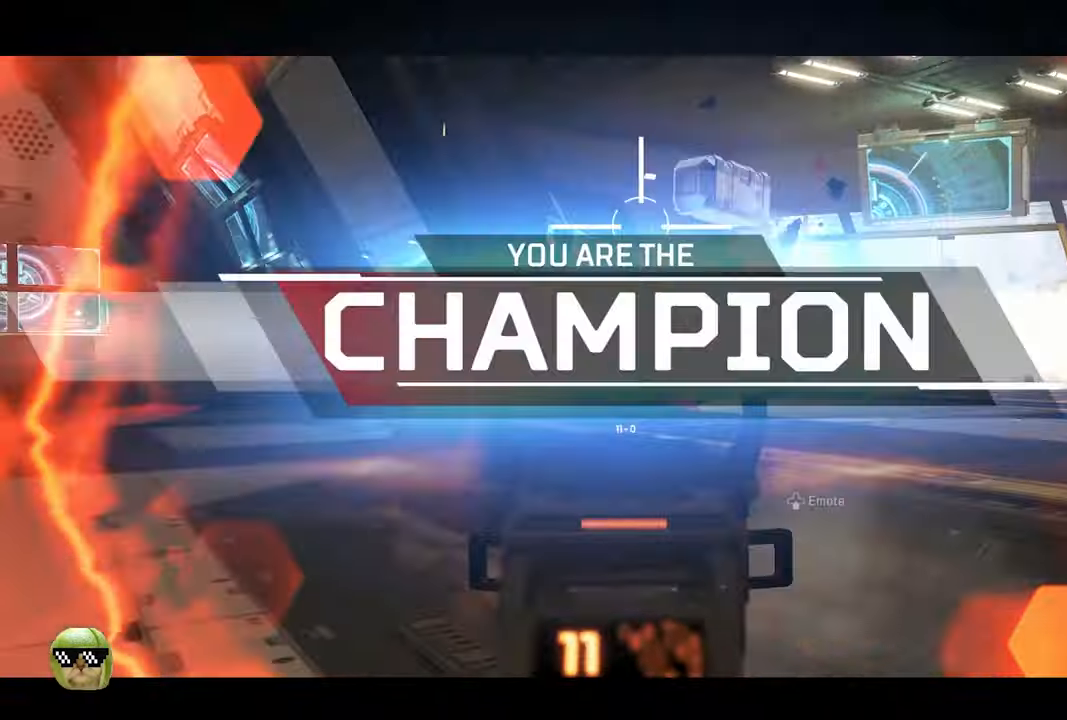
{"buttons": [], "left_stick": "up", "right_stick": "center", "events": [[50, "L3", "down"], [117, "right_stick", "center"], [167, "L3", "up"], [350, "X", "down"], [417, "X", "up"]]}
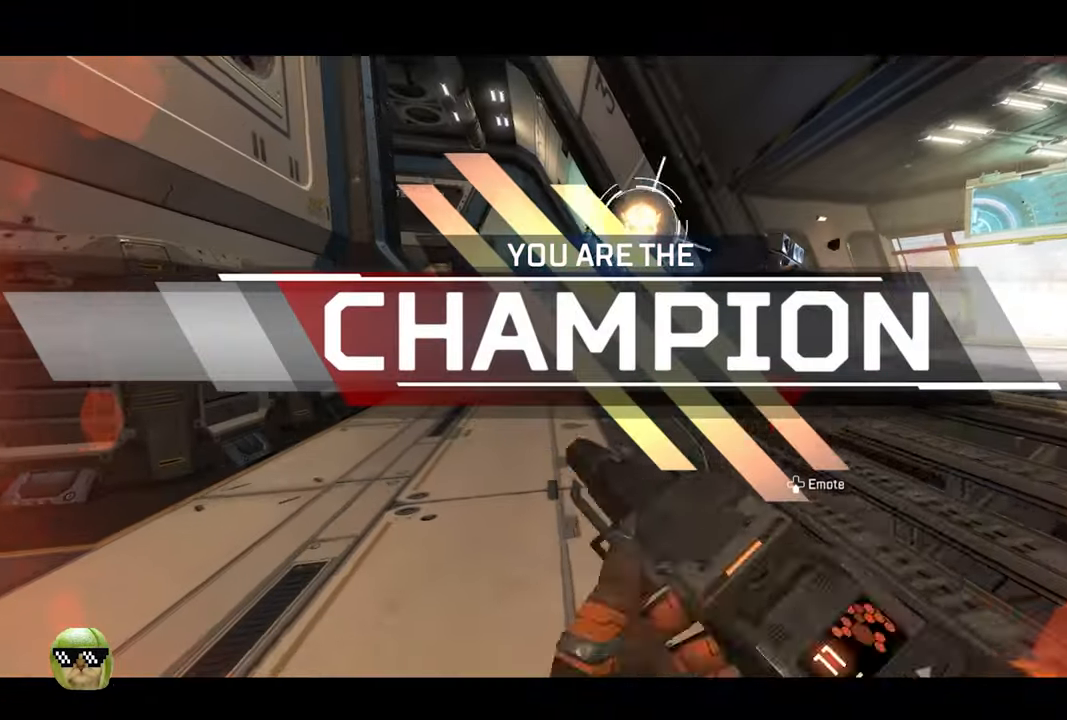
{"buttons": [], "left_stick": "center", "right_stick": "center", "events": [[100, "left_stick", "up-left"], [233, "left_stick", "center"]]}